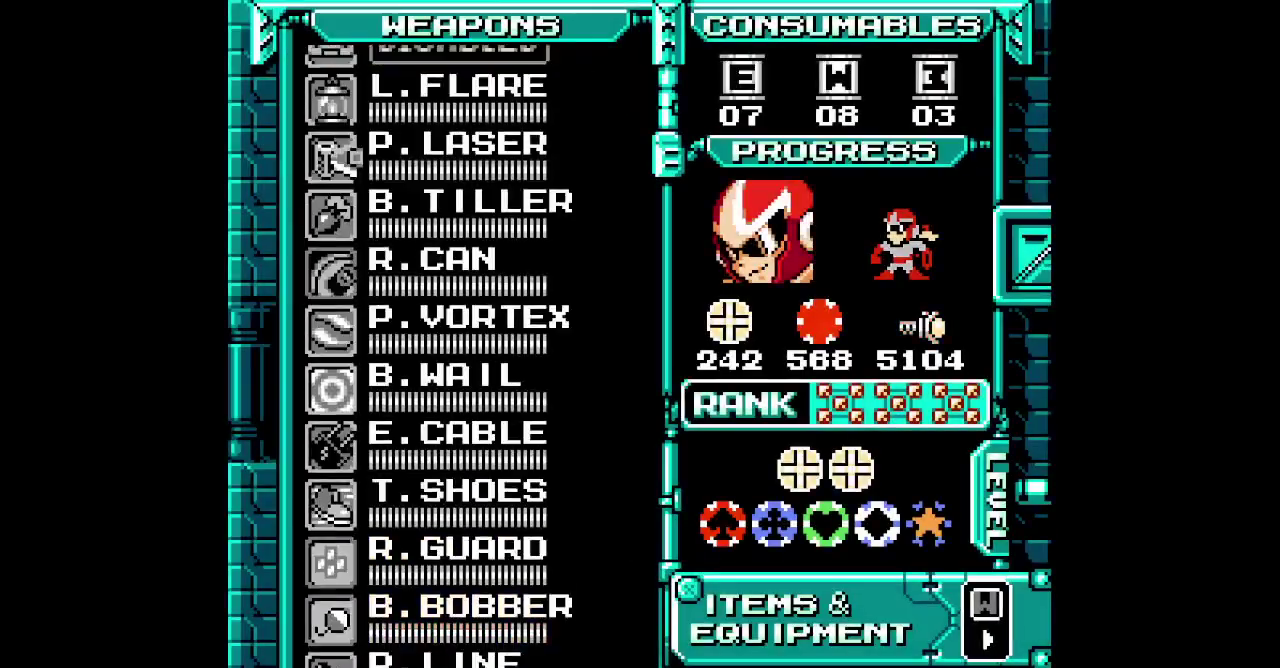
Gameplay with a controller (Xbox layout); each line is a JSON object with the inputs held at the frame after it. "events" lists button and stick changes between this image and that frame as [ms after this image, input, new state], when the widget could be followed in between. Not read: HOME L1 L3 R1 R3 SELECT.
{"buttons": [], "events": []}
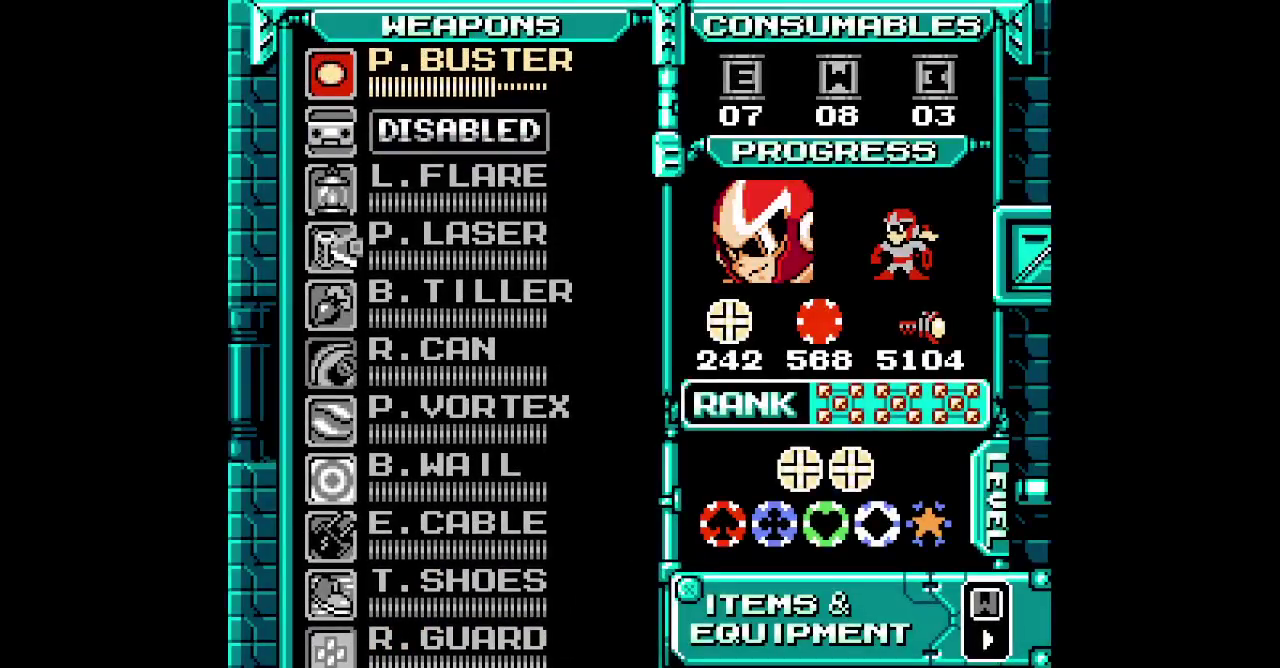
{"buttons": [], "events": []}
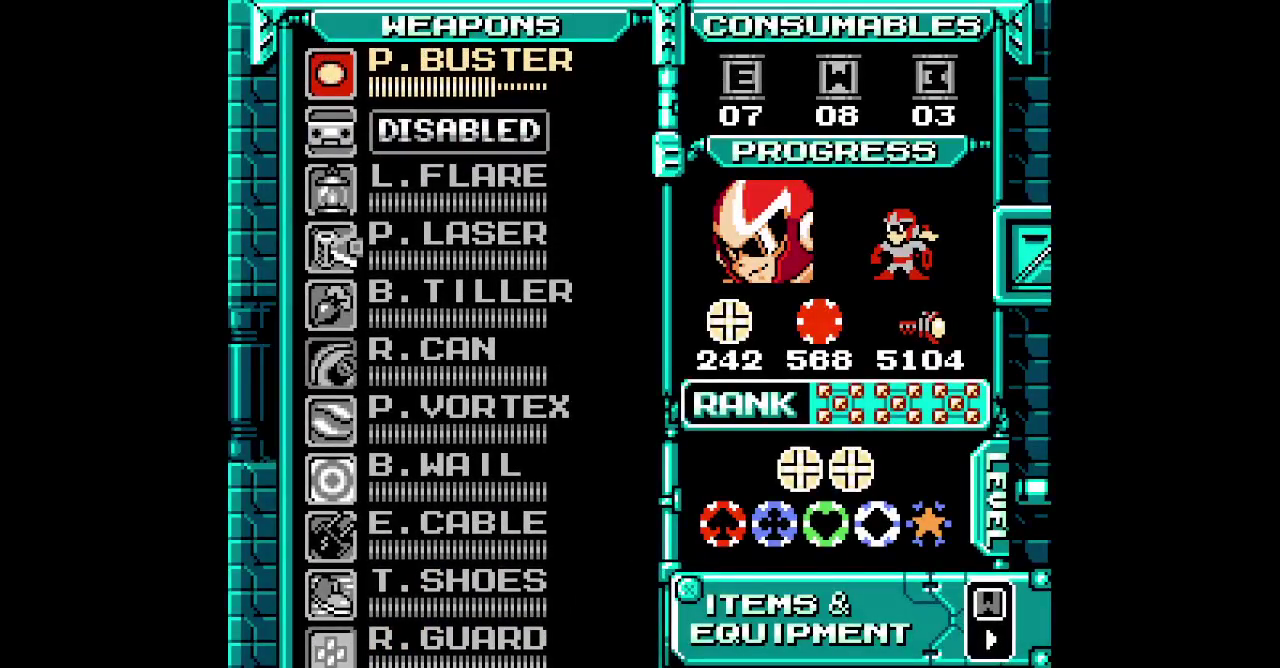
{"buttons": [], "events": [[150, "DPAD_DOWN", "down"], [200, "DPAD_DOWN", "up"], [300, "DPAD_DOWN", "down"], [367, "DPAD_DOWN", "up"]]}
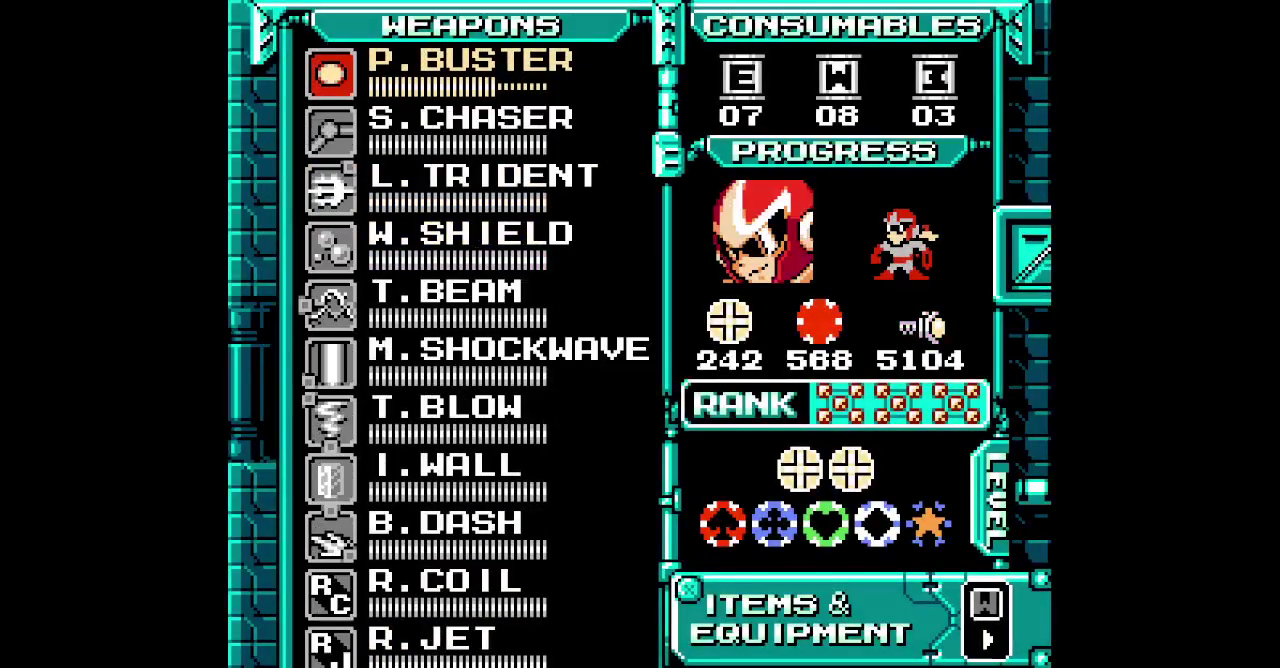
{"buttons": ["DPAD_DOWN"], "events": [[50, "DPAD_DOWN", "down"], [133, "DPAD_DOWN", "up"], [200, "DPAD_DOWN", "down"]]}
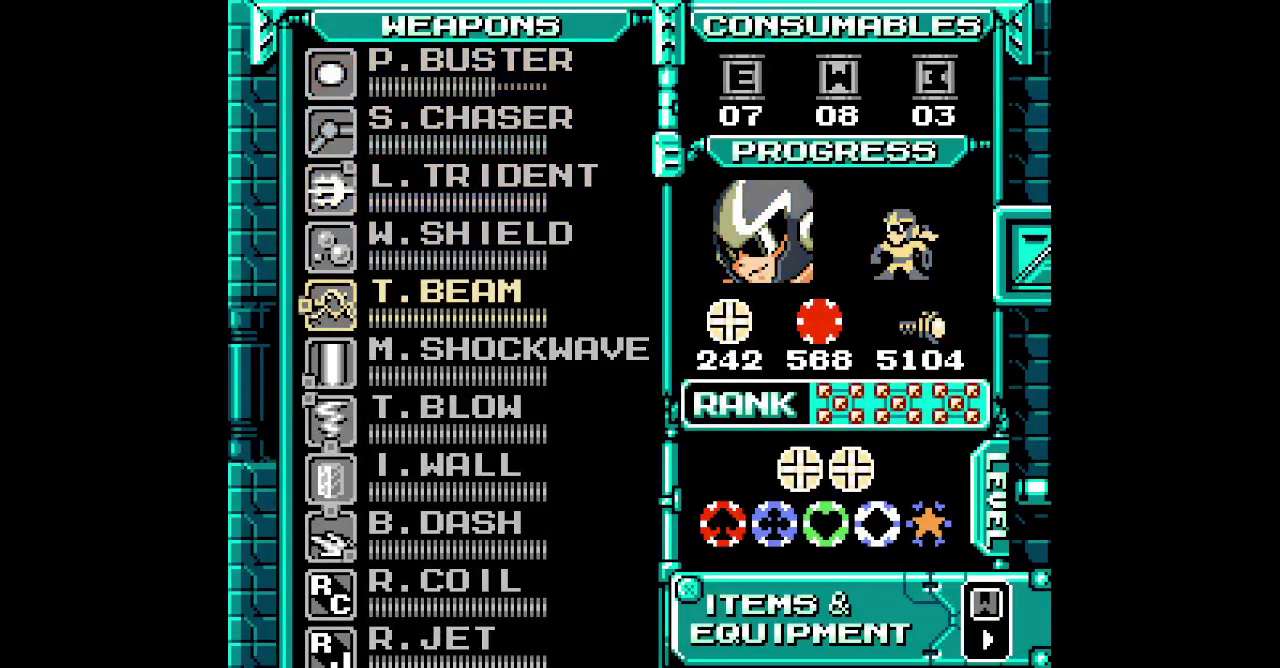
{"buttons": ["DPAD_DOWN"], "events": [[383, "DPAD_DOWN", "up"], [450, "DPAD_DOWN", "down"]]}
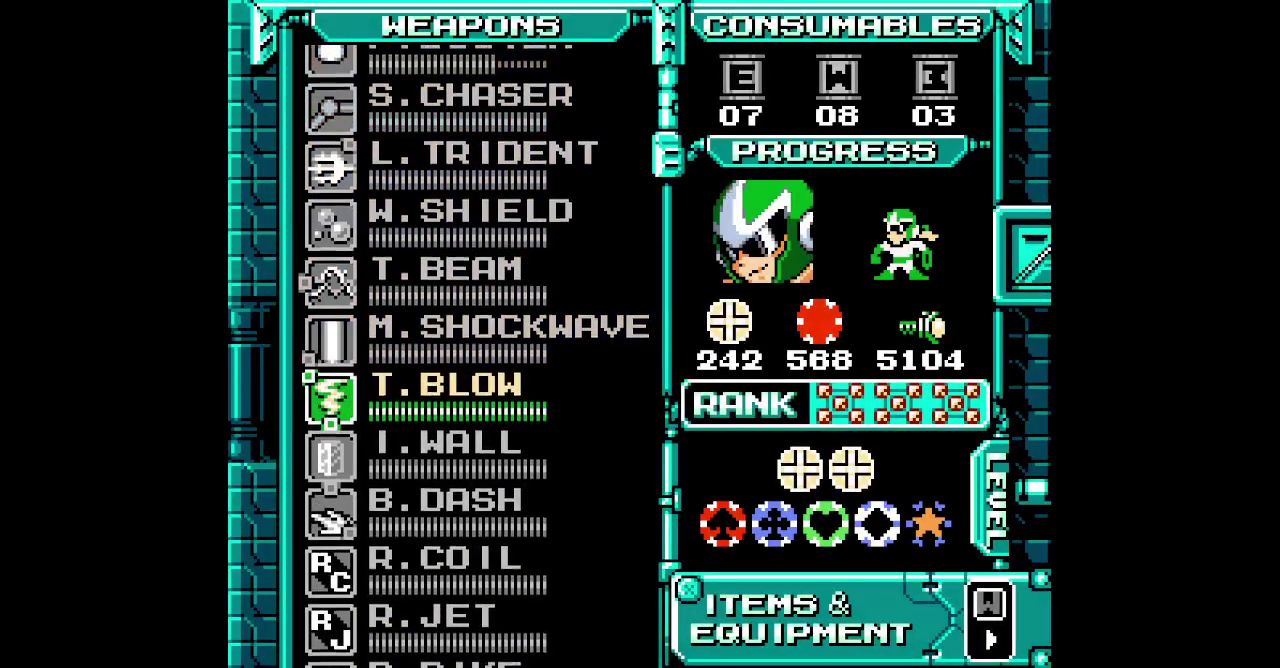
{"buttons": []}
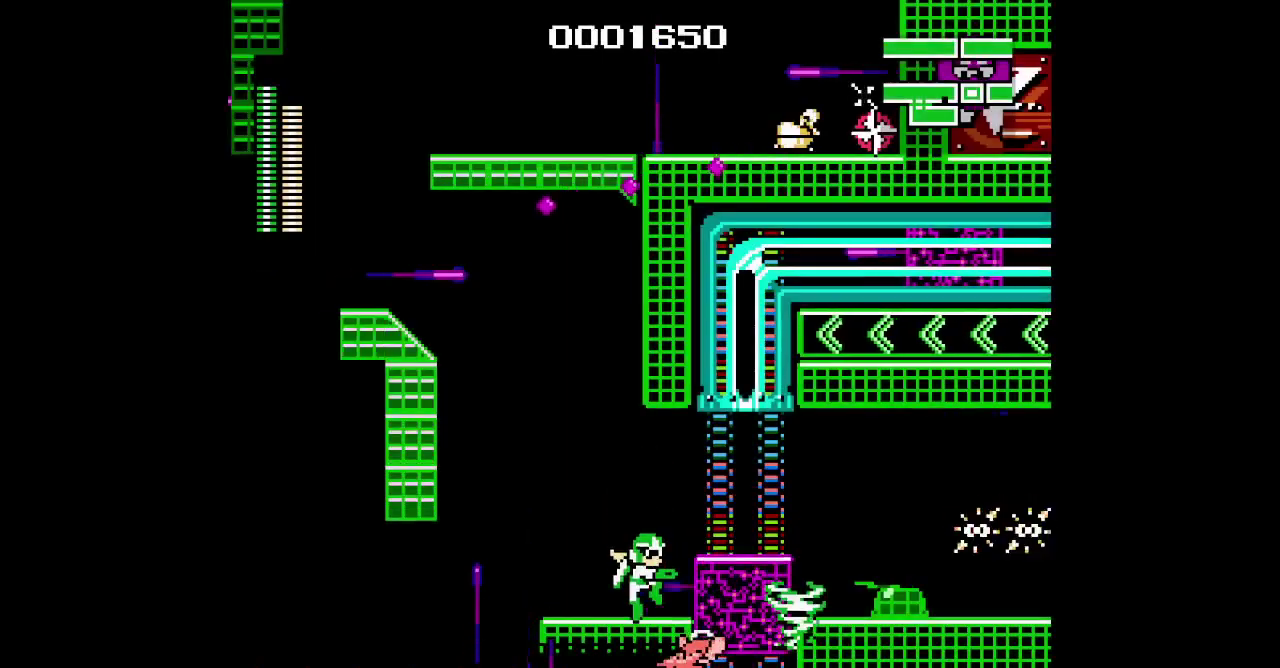
{"buttons": [], "events": []}
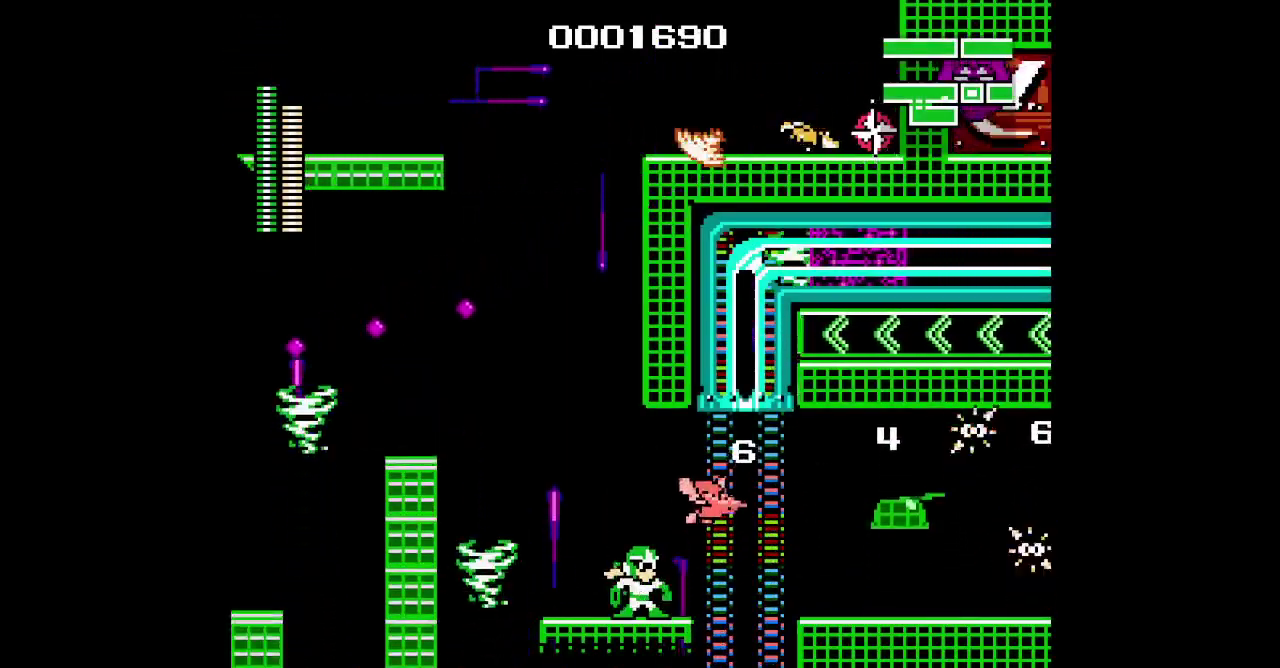
{"buttons": [], "events": []}
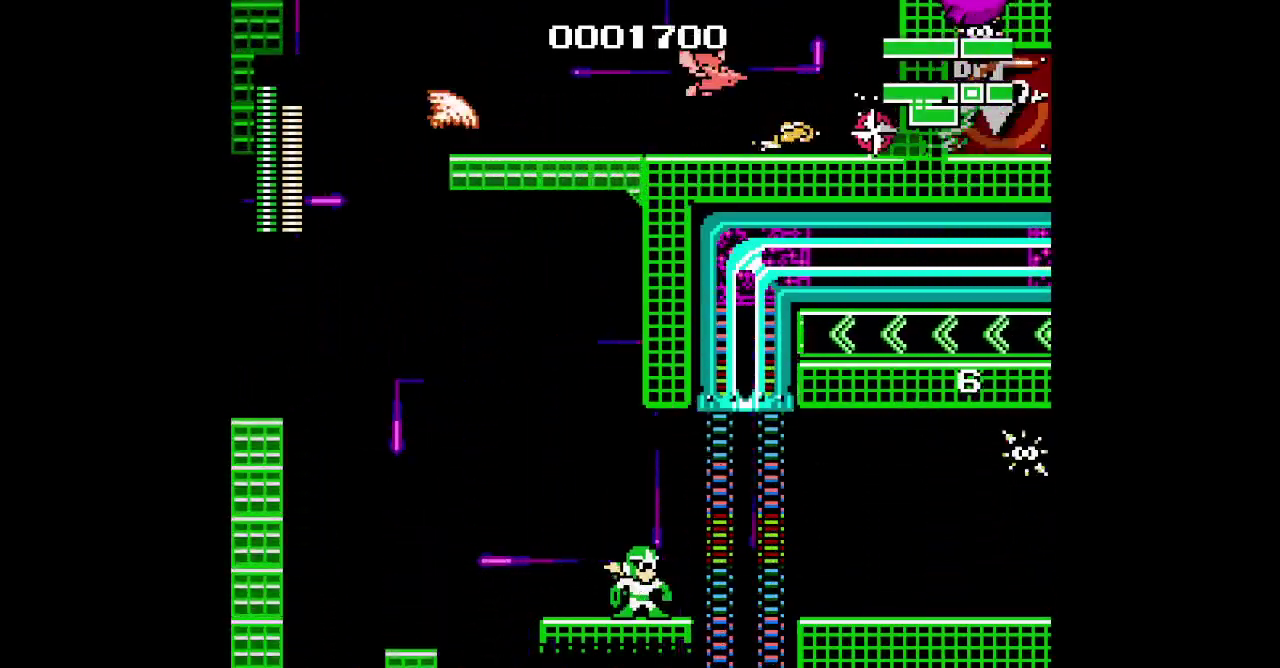
{"buttons": [], "events": []}